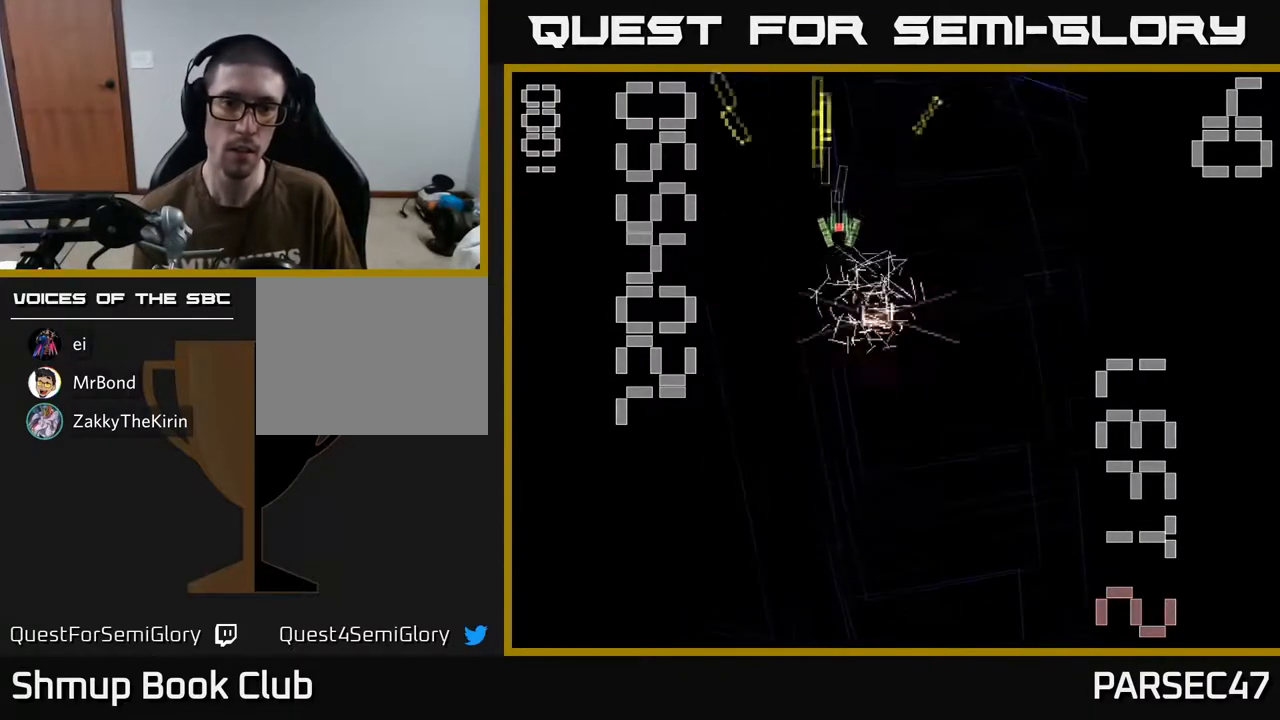
Gameplay with a controller (Xbox layout); each line is a JSON object with the inputs held at the frame after it. "events" lists button and stick changes between this image and that frame as [ms after this image, input, new state], when the widget could be followed in between. Not read: left_stick right_stick.
{"buttons": [], "events": [[17, "DPAD_DOWN", "down"], [50, "DPAD_RIGHT", "up"], [283, "DPAD_DOWN", "up"], [367, "R2", "up"]]}
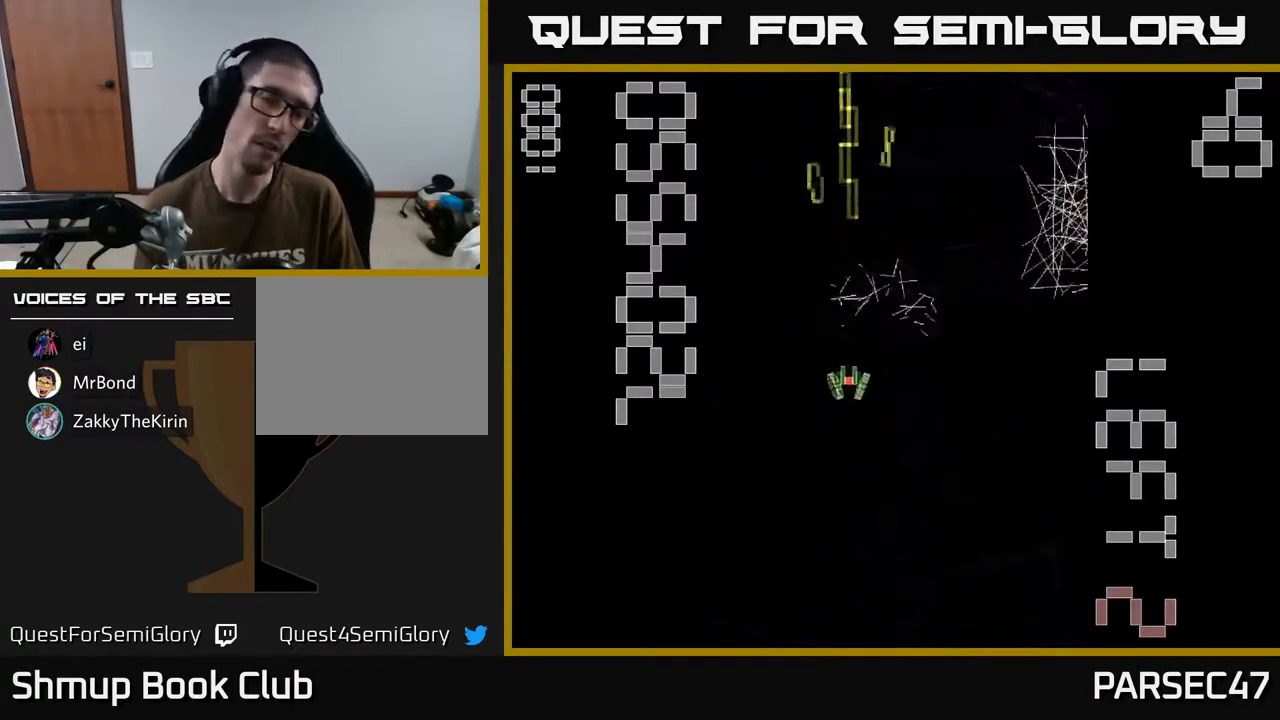
{"buttons": ["R2"], "events": [[133, "R2", "down"], [200, "DPAD_DOWN", "down"], [200, "DPAD_RIGHT", "down"], [467, "DPAD_DOWN", "up"], [467, "DPAD_RIGHT", "up"]]}
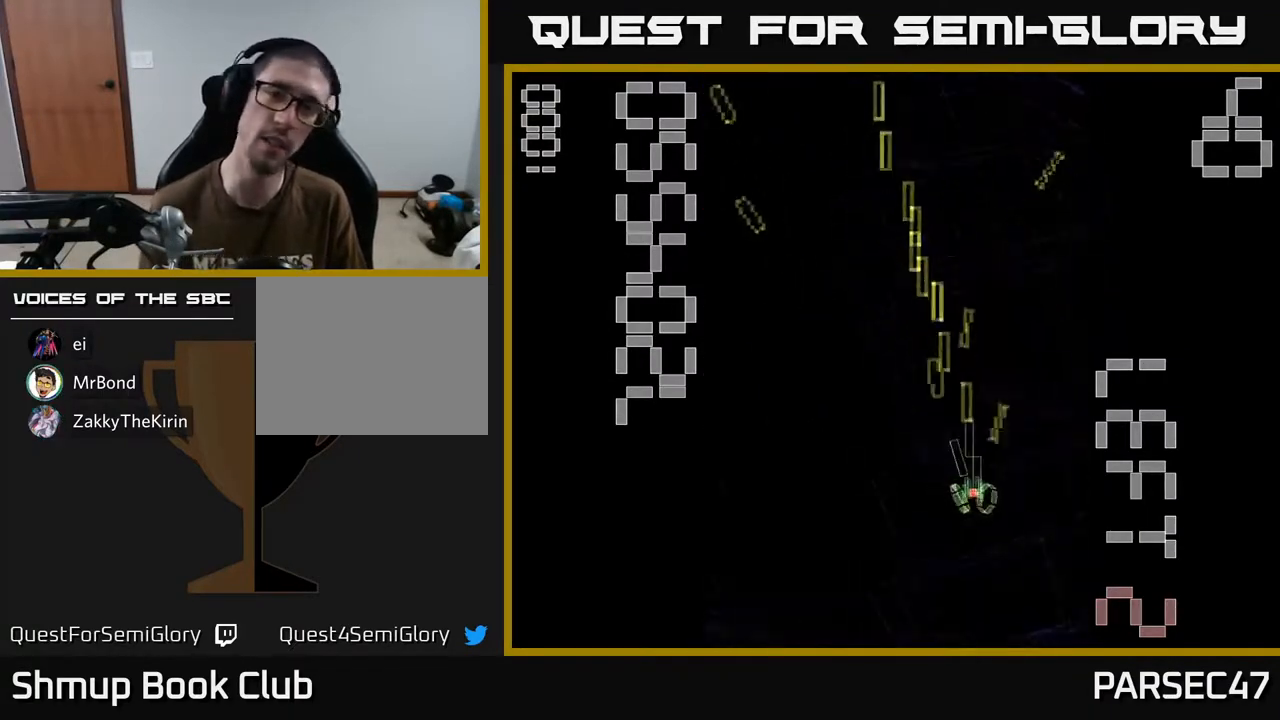
{"buttons": ["R2"], "events": []}
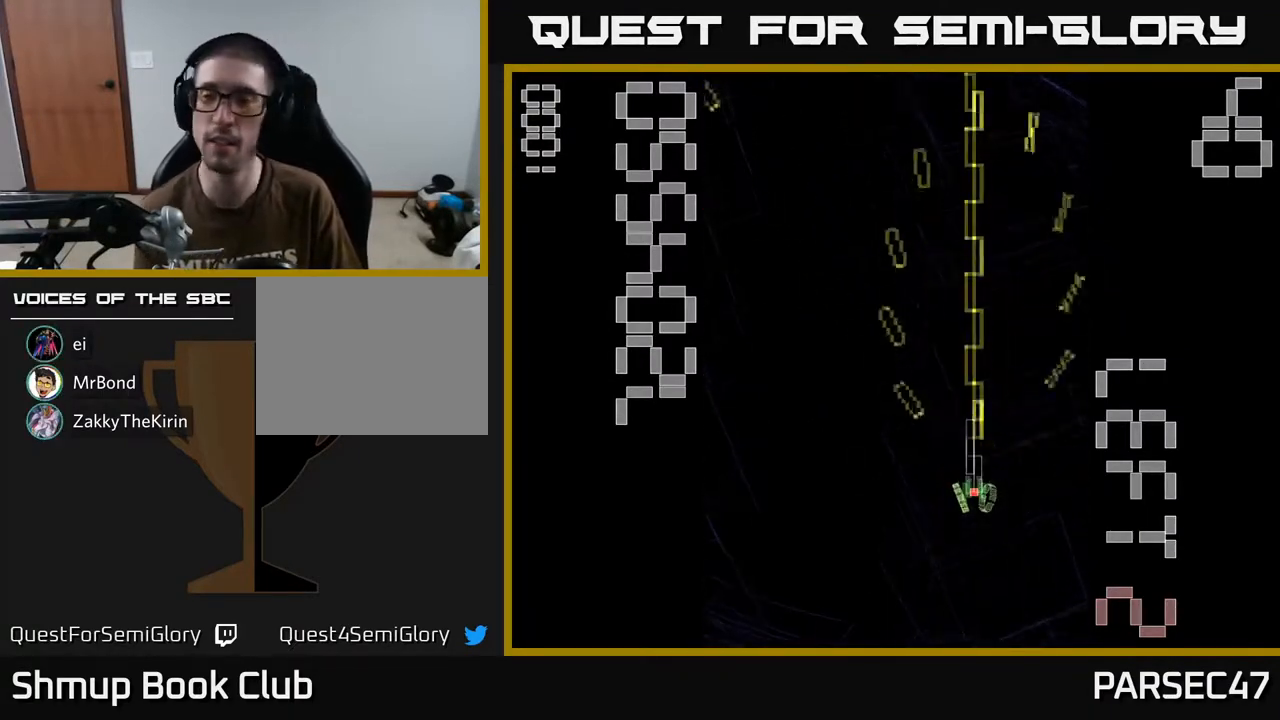
{"buttons": ["R2", "DPAD_LEFT"], "events": [[100, "DPAD_DOWN", "down"], [133, "DPAD_RIGHT", "down"], [250, "DPAD_DOWN", "up"], [333, "DPAD_RIGHT", "up"], [383, "DPAD_LEFT", "down"]]}
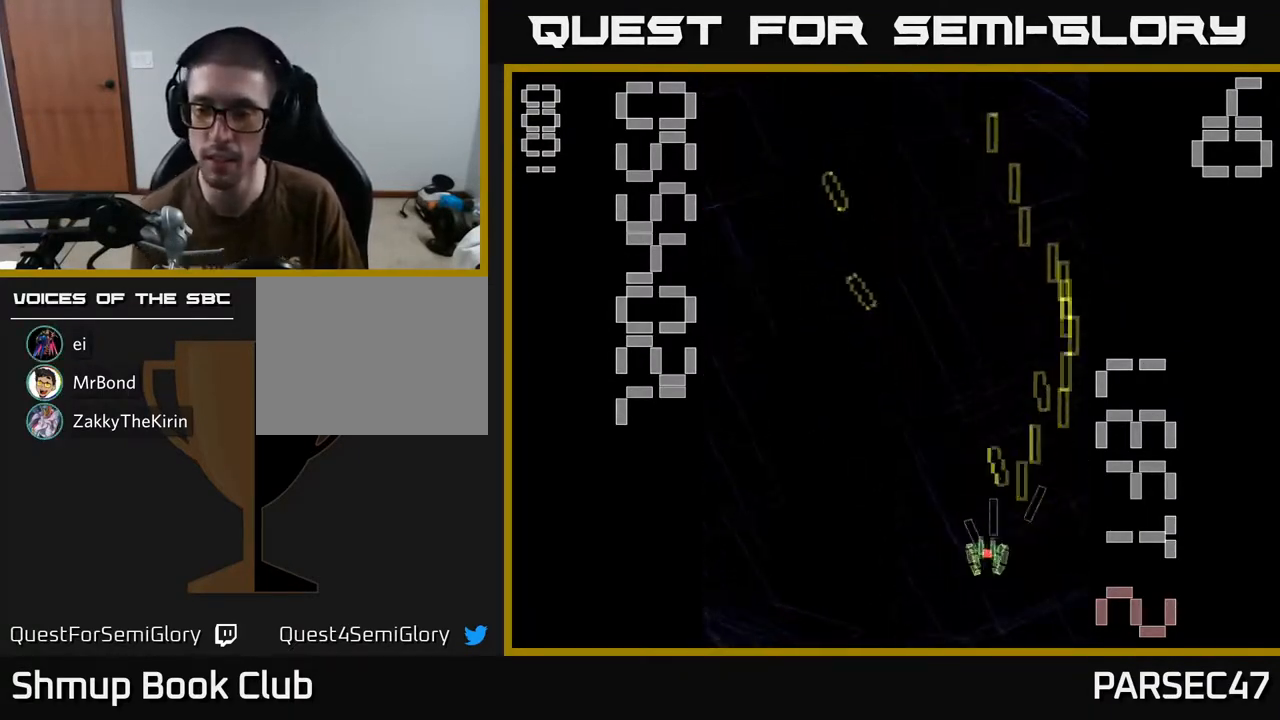
{"buttons": ["R2", "DPAD_RIGHT"], "events": [[317, "DPAD_LEFT", "up"], [367, "DPAD_RIGHT", "down"]]}
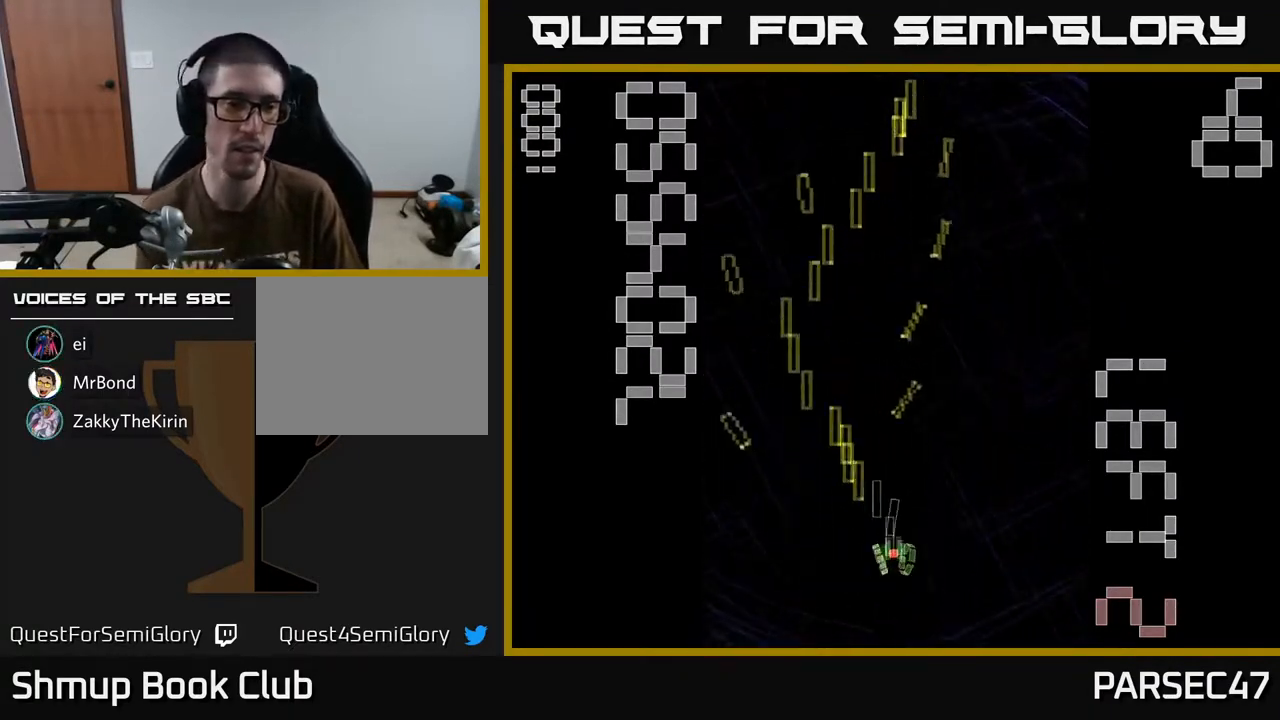
{"buttons": ["R2", "DPAD_LEFT"], "events": [[167, "DPAD_RIGHT", "up"], [250, "DPAD_LEFT", "down"]]}
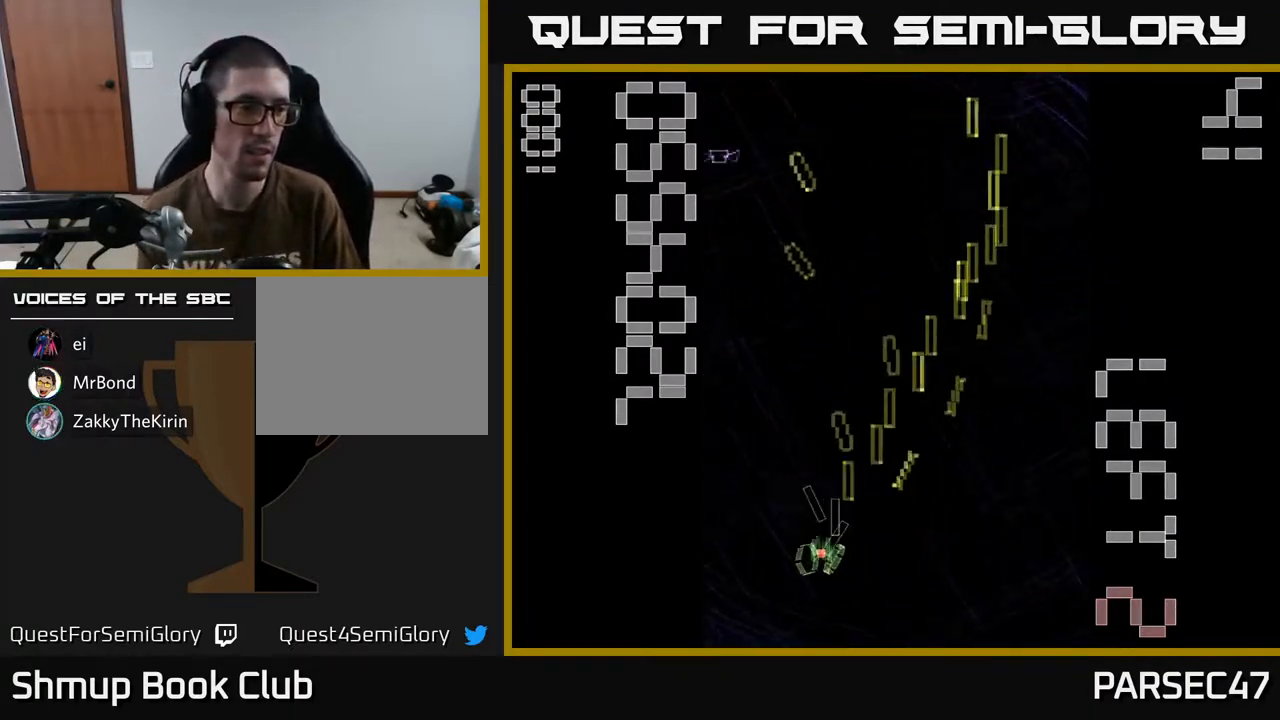
{"buttons": ["R2", "DPAD_LEFT"], "events": [[100, "DPAD_LEFT", "up"], [150, "DPAD_RIGHT", "down"], [417, "DPAD_RIGHT", "up"], [483, "DPAD_LEFT", "down"]]}
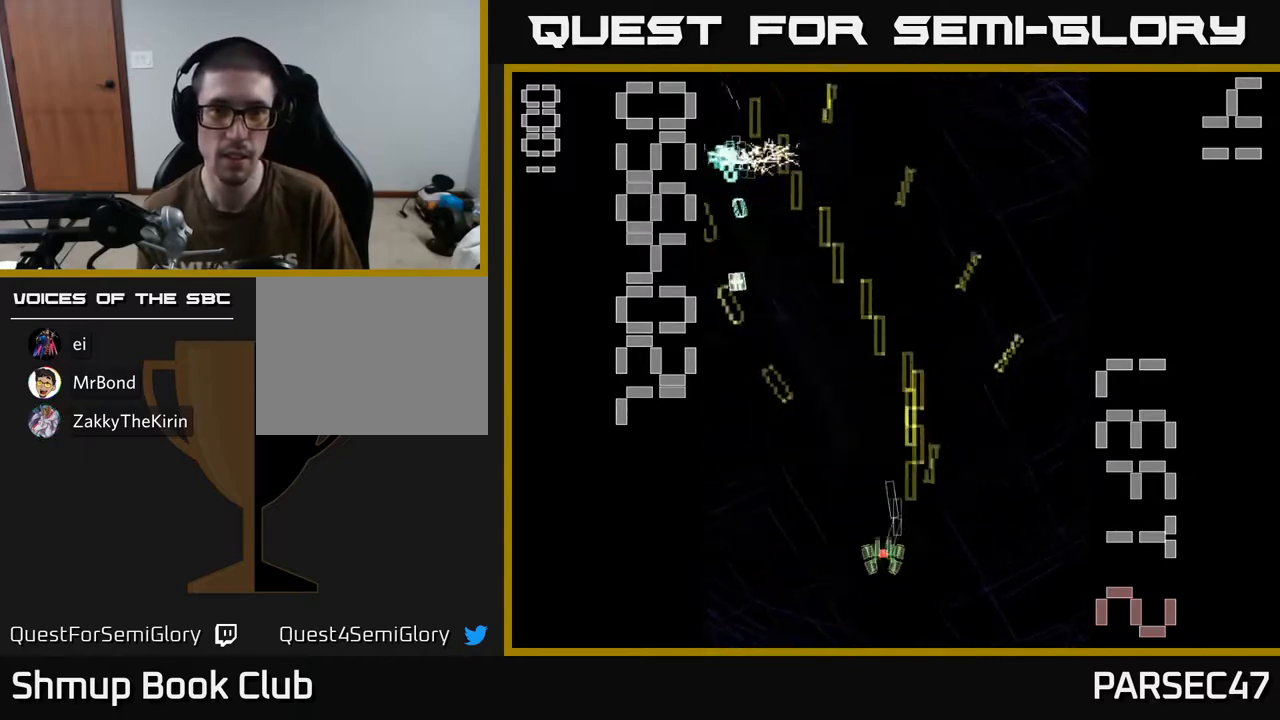
{"buttons": ["R2", "DPAD_RIGHT"], "events": [[233, "DPAD_LEFT", "up"], [267, "DPAD_RIGHT", "down"]]}
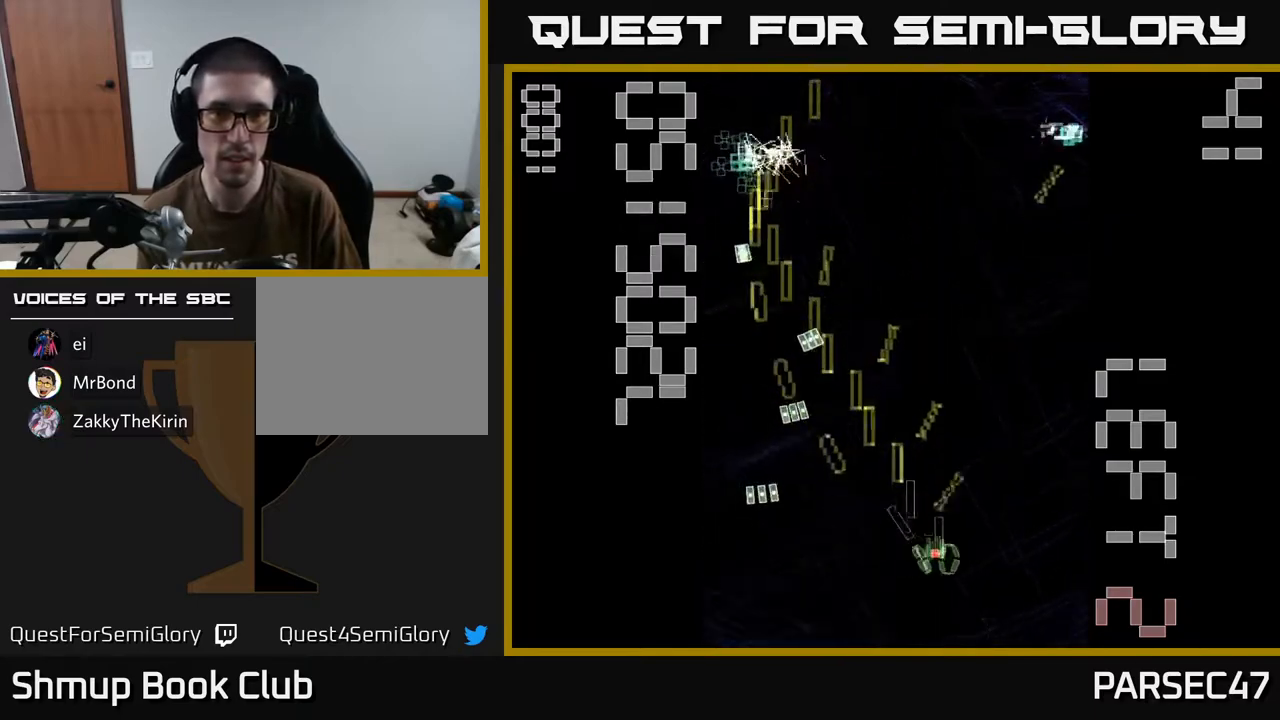
{"buttons": ["R2", "DPAD_RIGHT"], "events": [[50, "DPAD_RIGHT", "up"], [50, "DPAD_UP", "down"], [267, "DPAD_LEFT", "down"], [333, "DPAD_UP", "up"], [400, "DPAD_LEFT", "up"], [417, "DPAD_DOWN", "down"], [433, "DPAD_DOWN", "up"], [433, "DPAD_RIGHT", "down"]]}
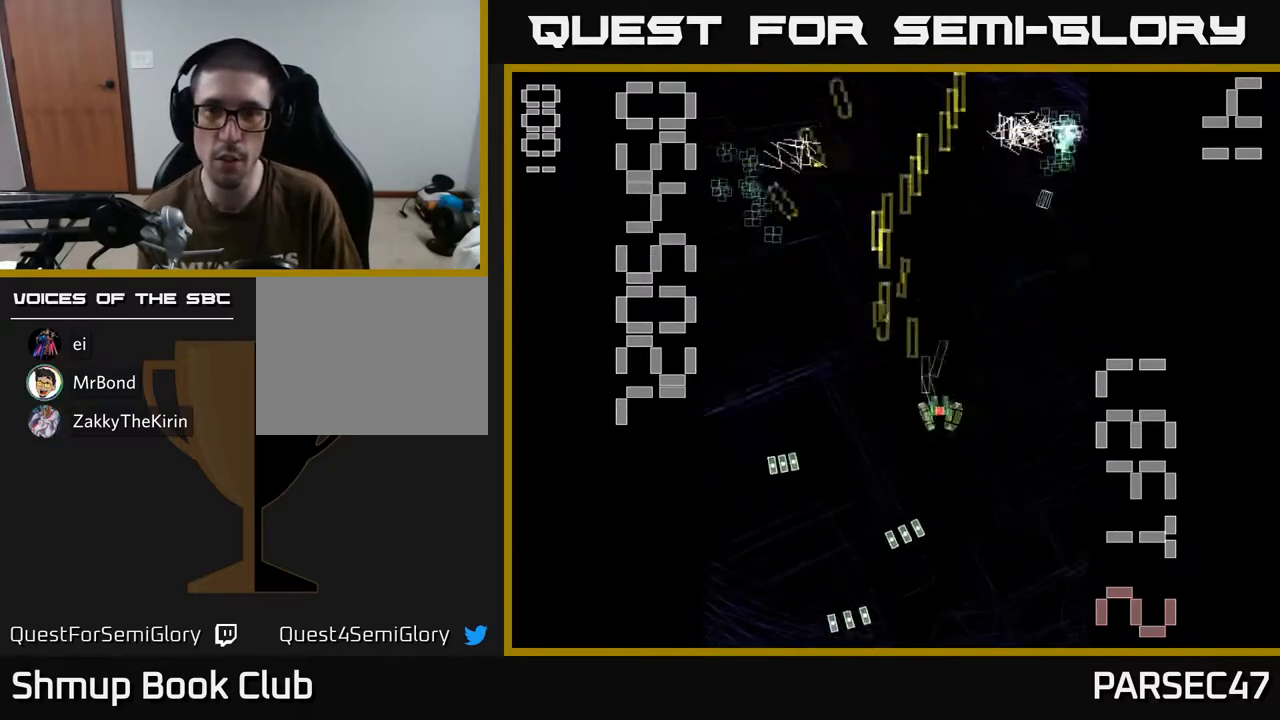
{"buttons": ["R2"], "events": [[133, "DPAD_DOWN", "down"], [133, "DPAD_RIGHT", "up"], [467, "DPAD_DOWN", "up"]]}
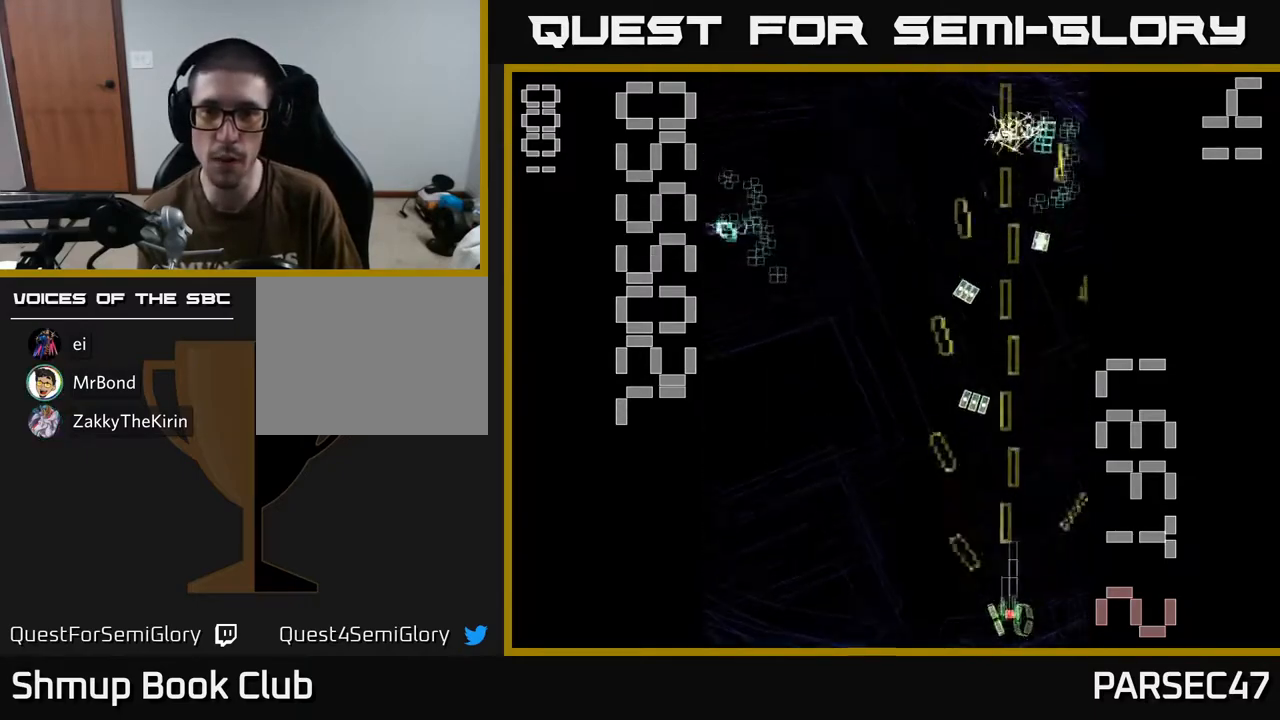
{"buttons": ["R2", "DPAD_UP", "DPAD_LEFT"], "events": [[17, "DPAD_UP", "down"], [267, "DPAD_UP", "up"], [300, "DPAD_LEFT", "down"], [450, "DPAD_UP", "down"]]}
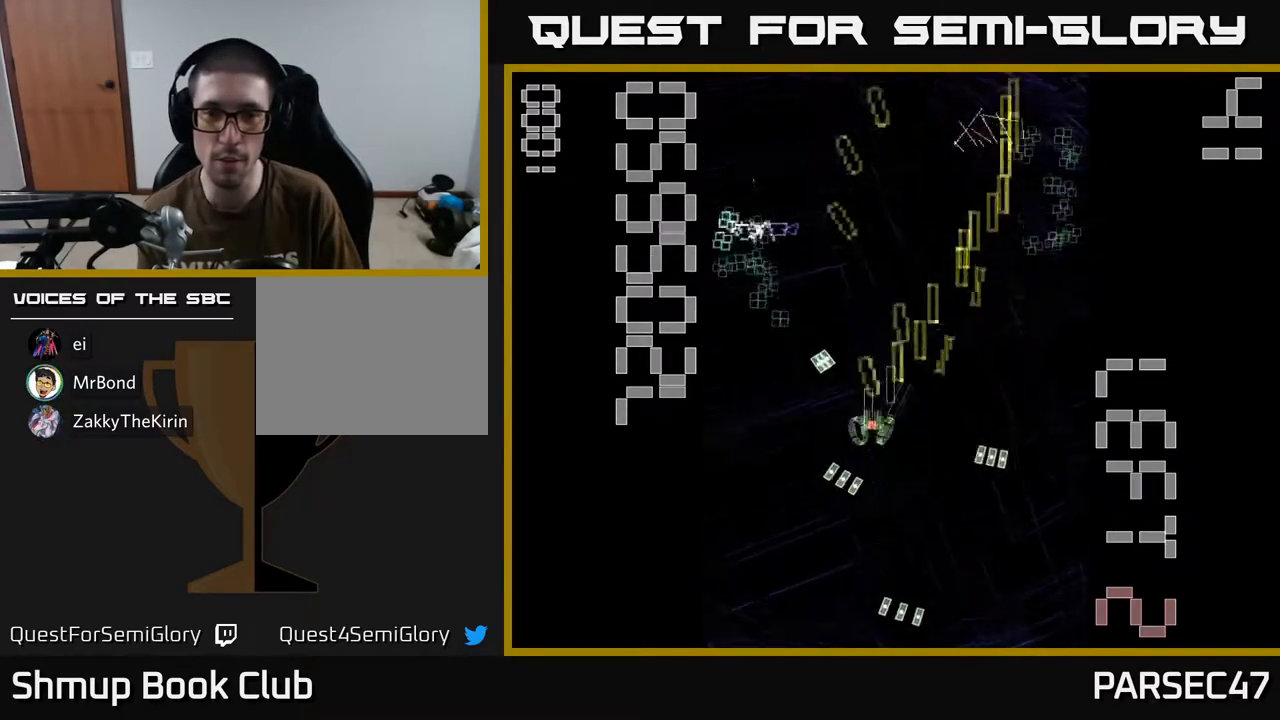
{"buttons": ["R2"], "events": [[100, "DPAD_UP", "up"], [167, "DPAD_DOWN", "down"], [300, "DPAD_DOWN", "up"], [383, "DPAD_UP", "down"], [400, "DPAD_LEFT", "up"], [433, "DPAD_UP", "up"]]}
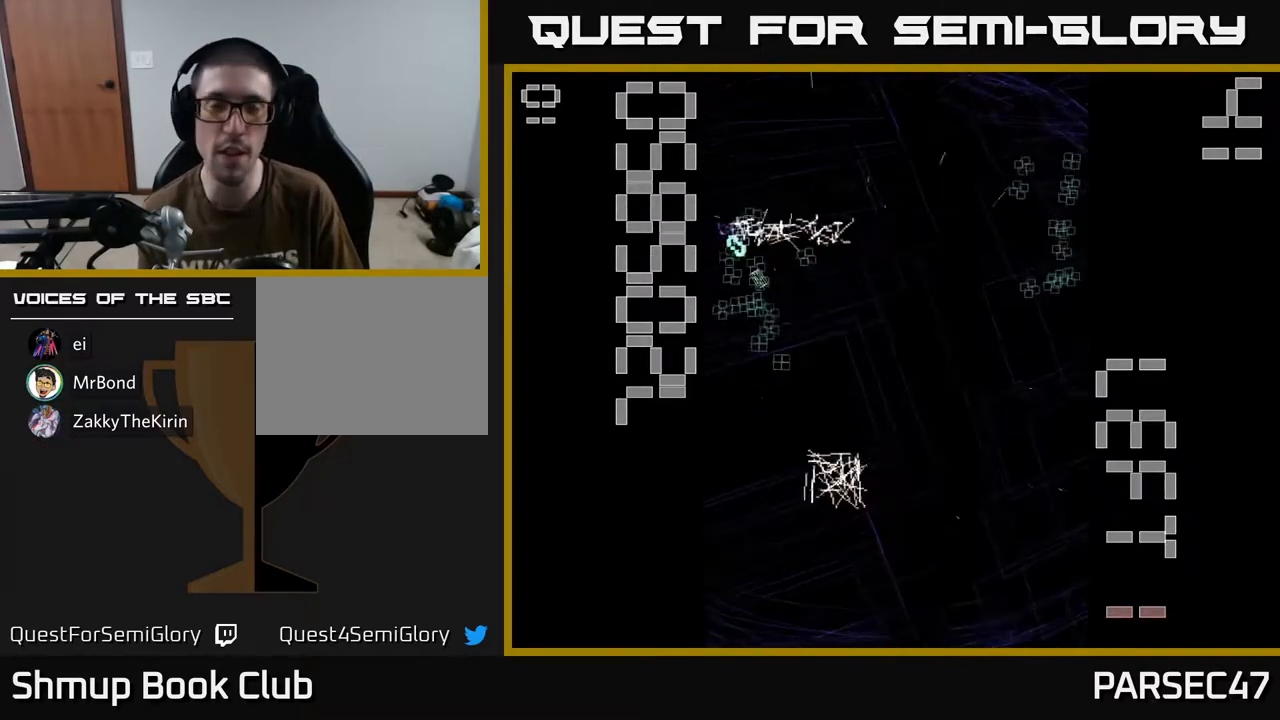
{"buttons": ["R2", "DPAD_LEFT"], "events": [[200, "DPAD_LEFT", "down"], [250, "DPAD_UP", "down"], [317, "DPAD_UP", "up"]]}
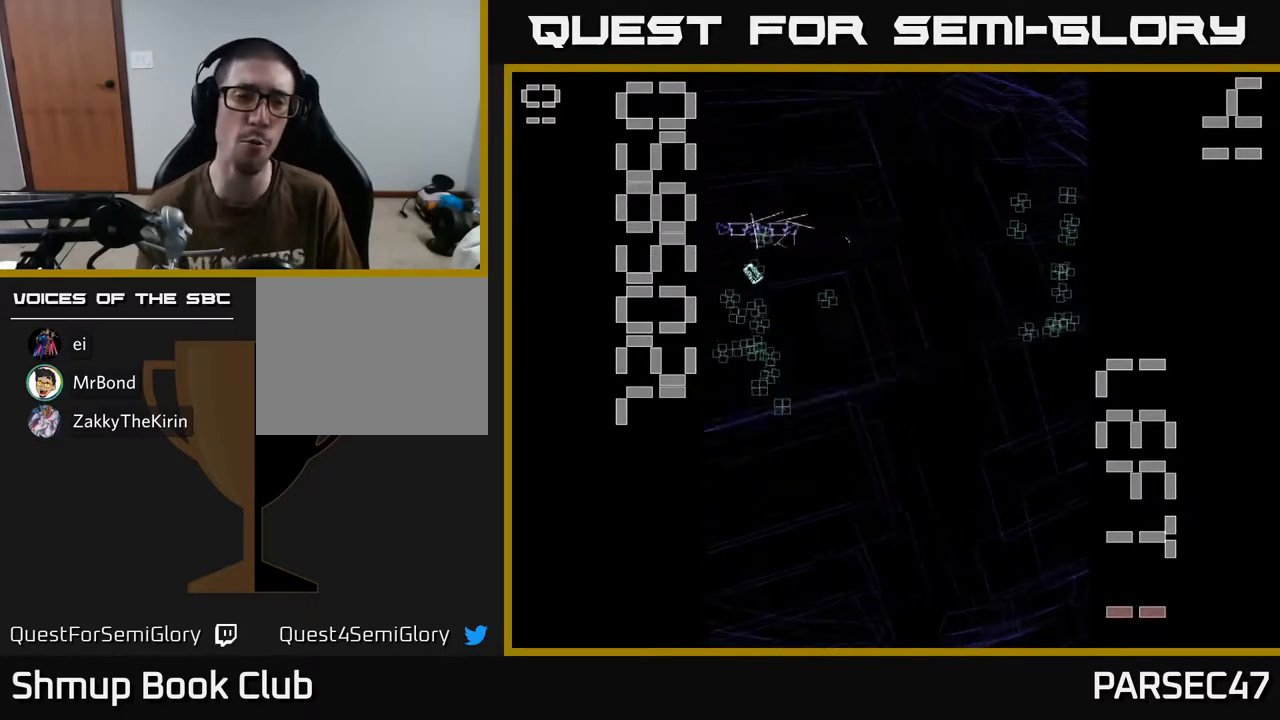
{"buttons": ["R2", "DPAD_UP", "DPAD_LEFT"], "events": [[100, "DPAD_UP", "down"]]}
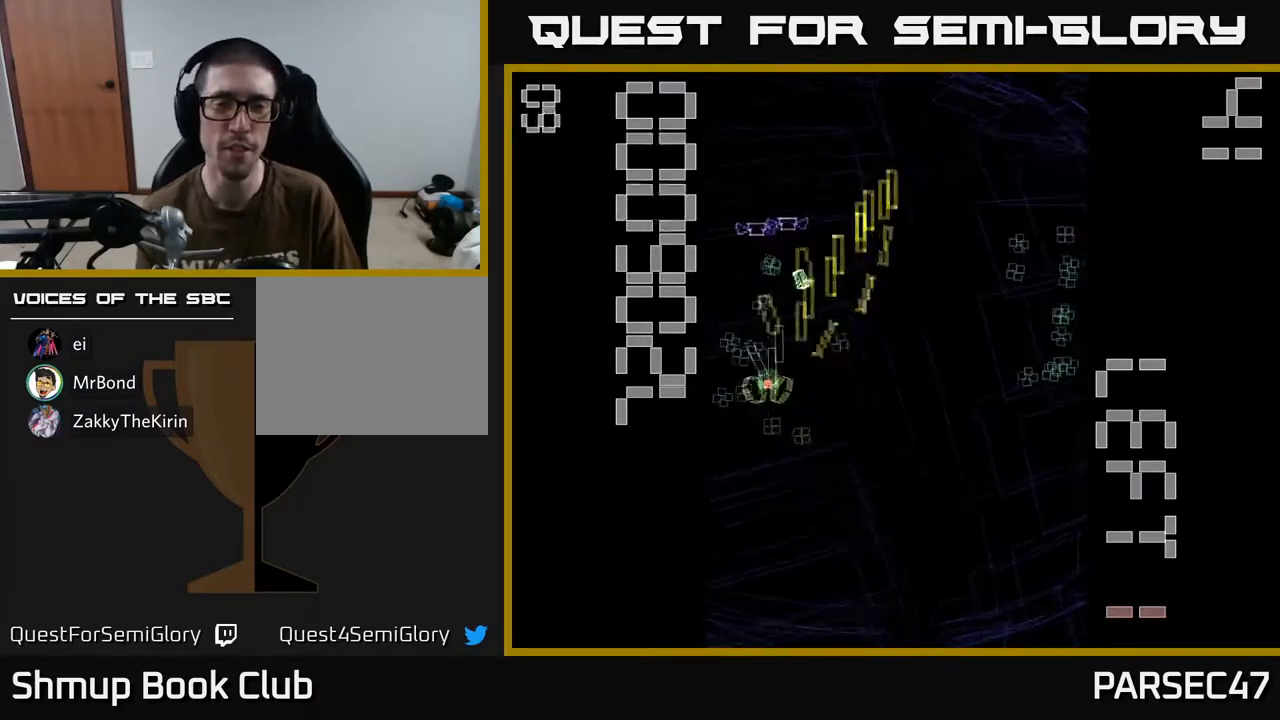
{"buttons": ["R2", "DPAD_RIGHT"], "events": [[117, "DPAD_LEFT", "up"], [117, "DPAD_UP", "up"], [167, "DPAD_RIGHT", "down"], [300, "DPAD_DOWN", "down"], [317, "DPAD_RIGHT", "up"], [483, "DPAD_RIGHT", "down"], [500, "DPAD_DOWN", "up"]]}
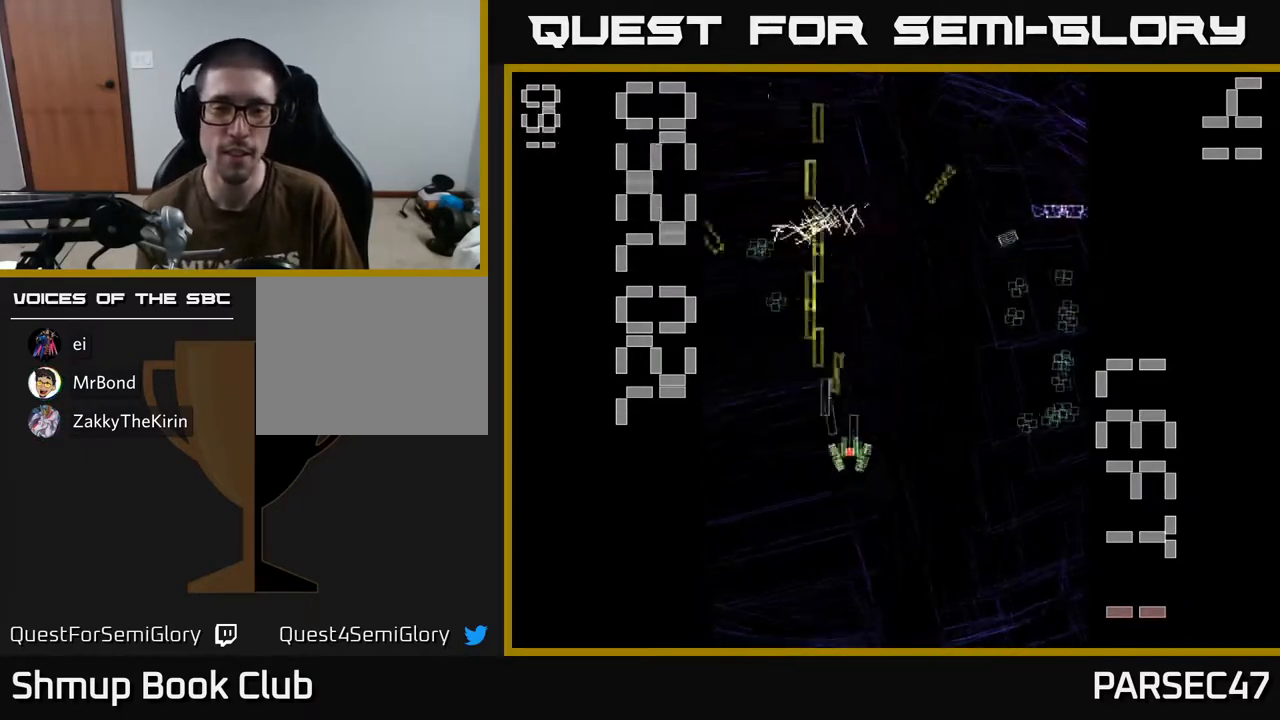
{"buttons": ["R2", "DPAD_UP"], "events": [[433, "DPAD_RIGHT", "up"], [450, "DPAD_UP", "down"]]}
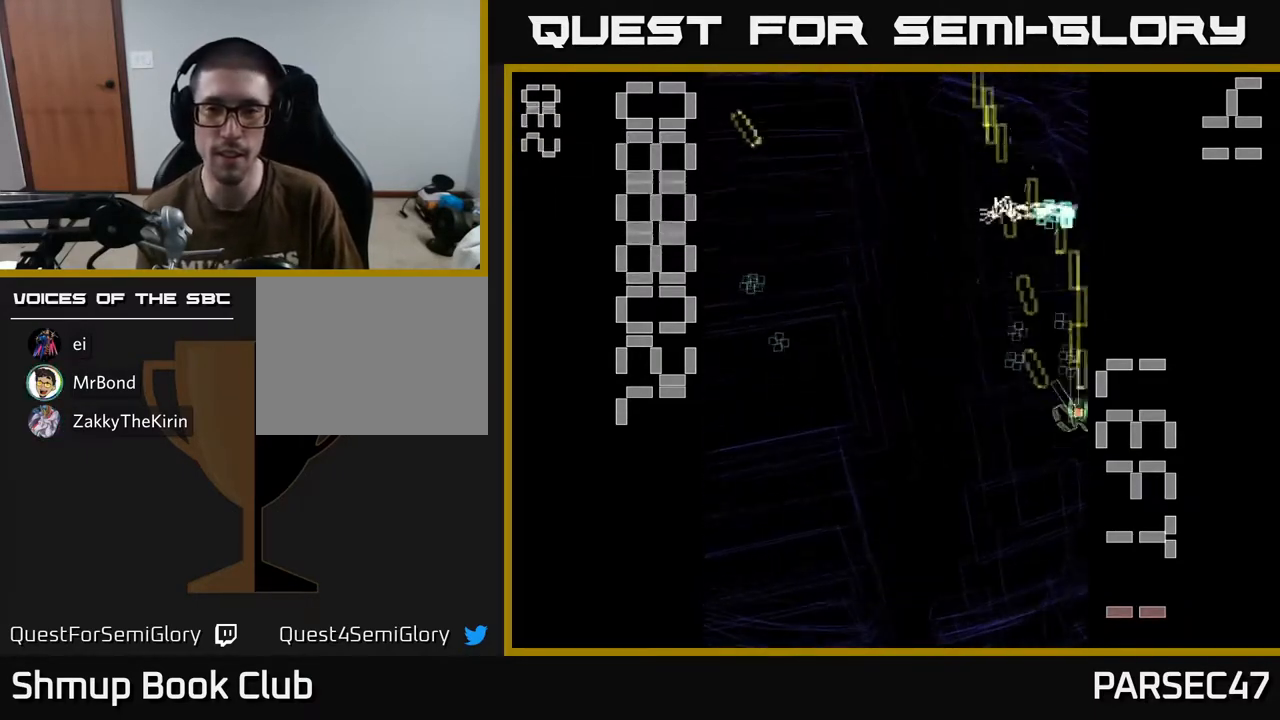
{"buttons": ["R2", "DPAD_UP"], "events": [[50, "DPAD_LEFT", "down"], [183, "DPAD_LEFT", "up"], [183, "DPAD_UP", "up"], [217, "DPAD_RIGHT", "down"], [317, "DPAD_RIGHT", "up"], [417, "DPAD_UP", "down"]]}
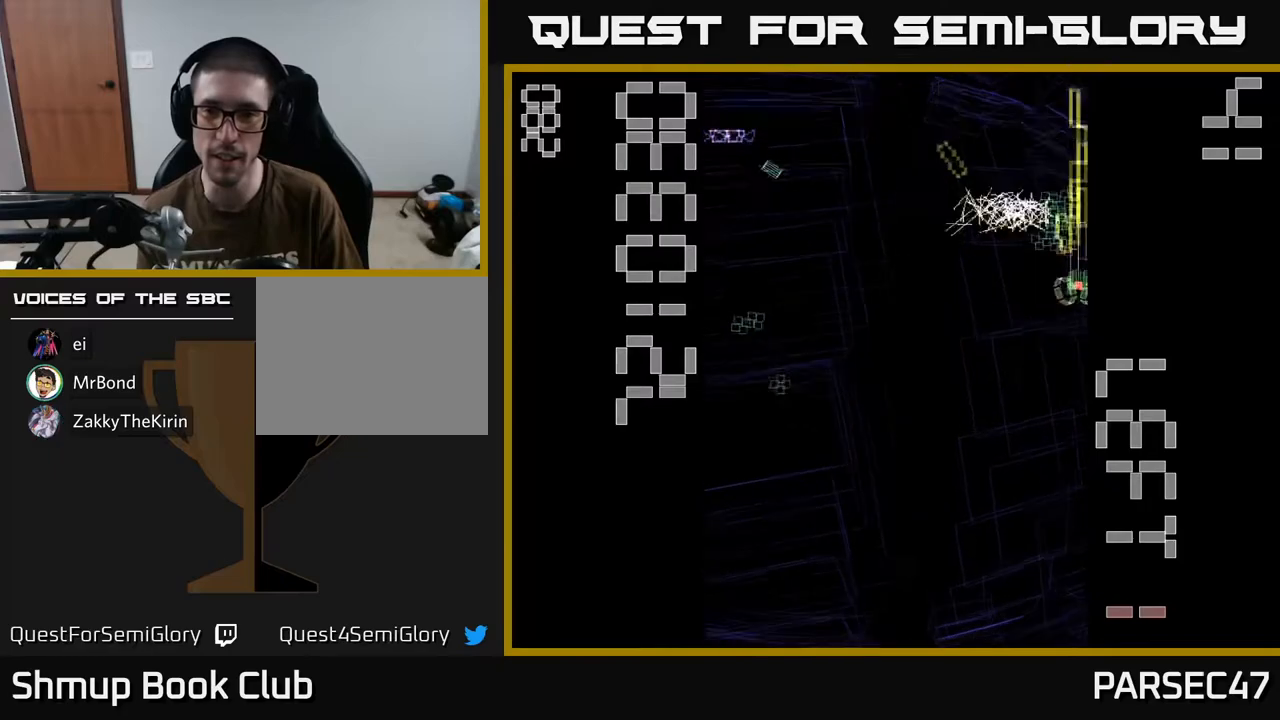
{"buttons": ["R2", "DPAD_DOWN", "DPAD_LEFT"], "events": [[17, "DPAD_UP", "up"], [117, "DPAD_LEFT", "down"], [467, "DPAD_DOWN", "down"]]}
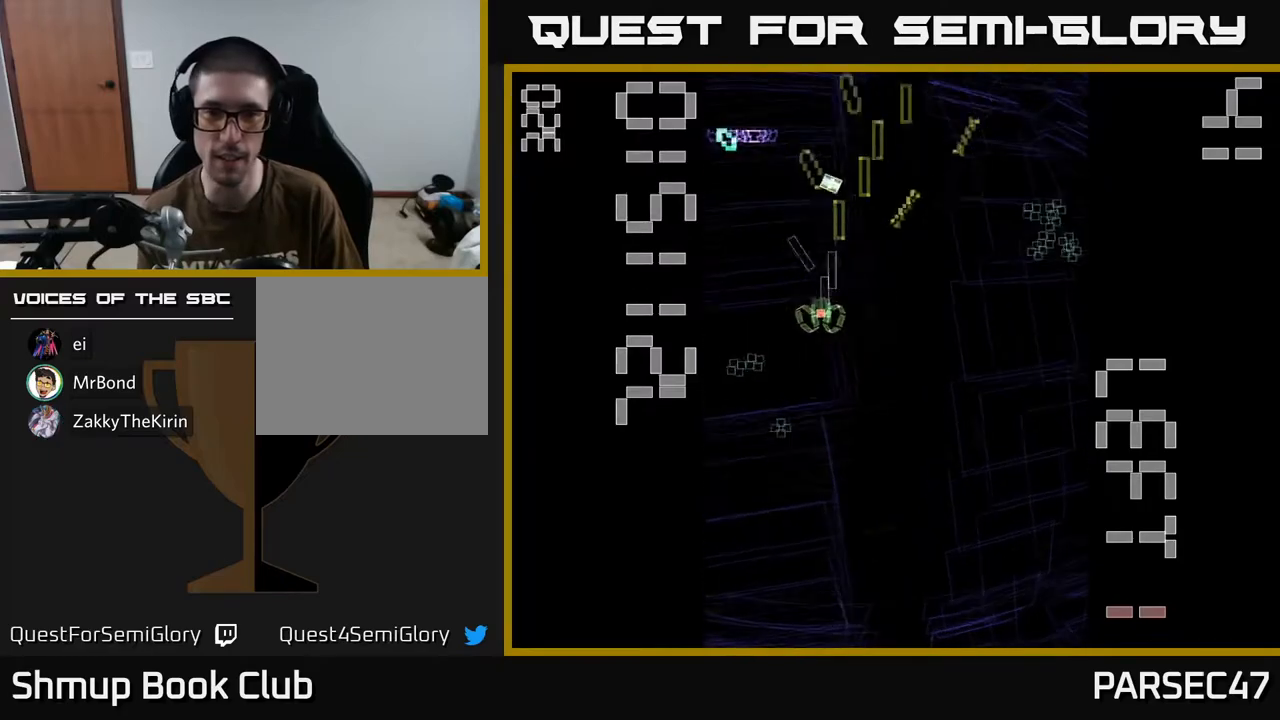
{"buttons": ["R2", "DPAD_DOWN"], "events": [[217, "DPAD_LEFT", "up"], [283, "DPAD_RIGHT", "down"], [367, "DPAD_RIGHT", "up"]]}
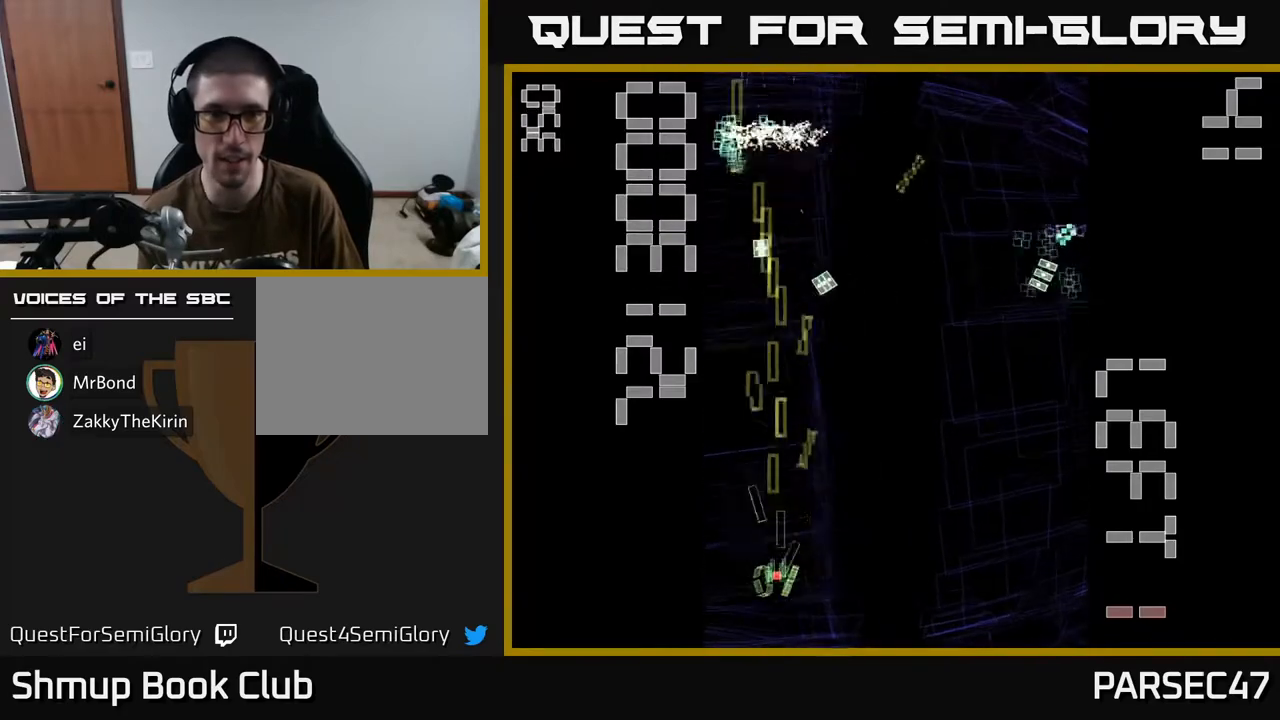
{"buttons": ["R2", "DPAD_UP", "DPAD_RIGHT"], "events": [[150, "DPAD_DOWN", "up"], [367, "DPAD_RIGHT", "down"], [383, "DPAD_UP", "down"]]}
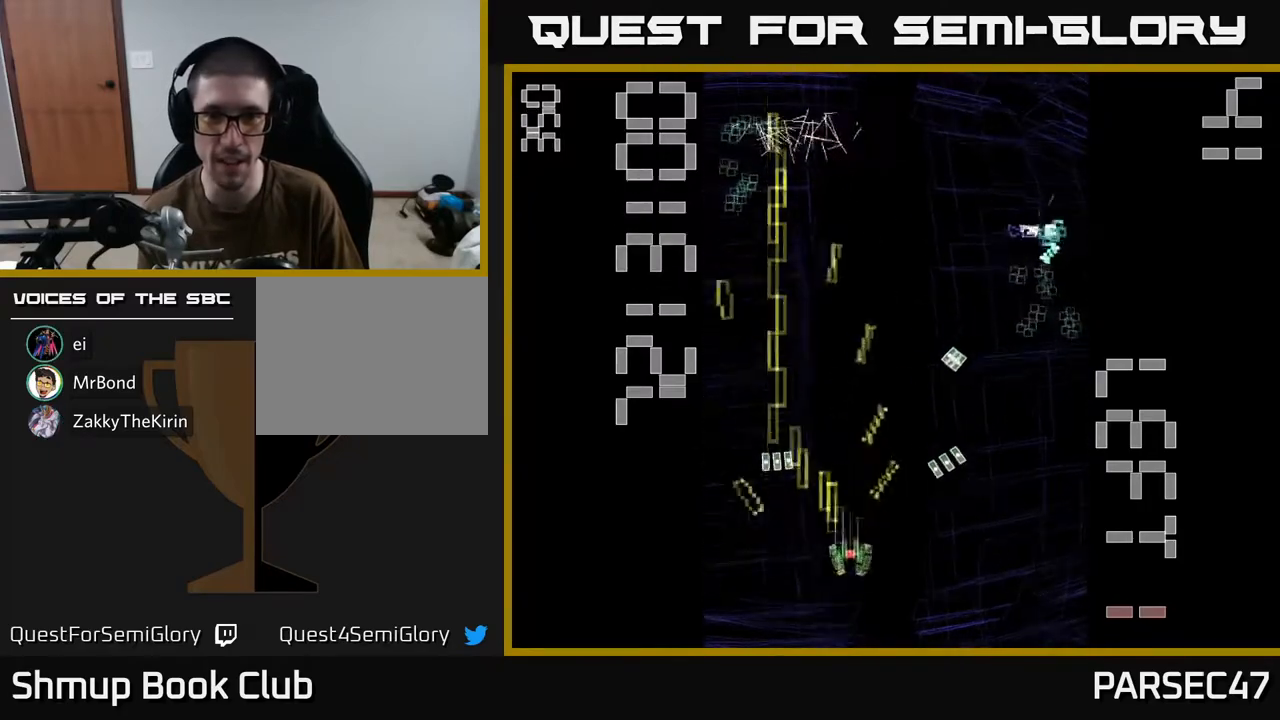
{"buttons": ["R2", "DPAD_UP"], "events": [[250, "DPAD_UP", "up"], [367, "DPAD_UP", "down"], [383, "DPAD_RIGHT", "up"]]}
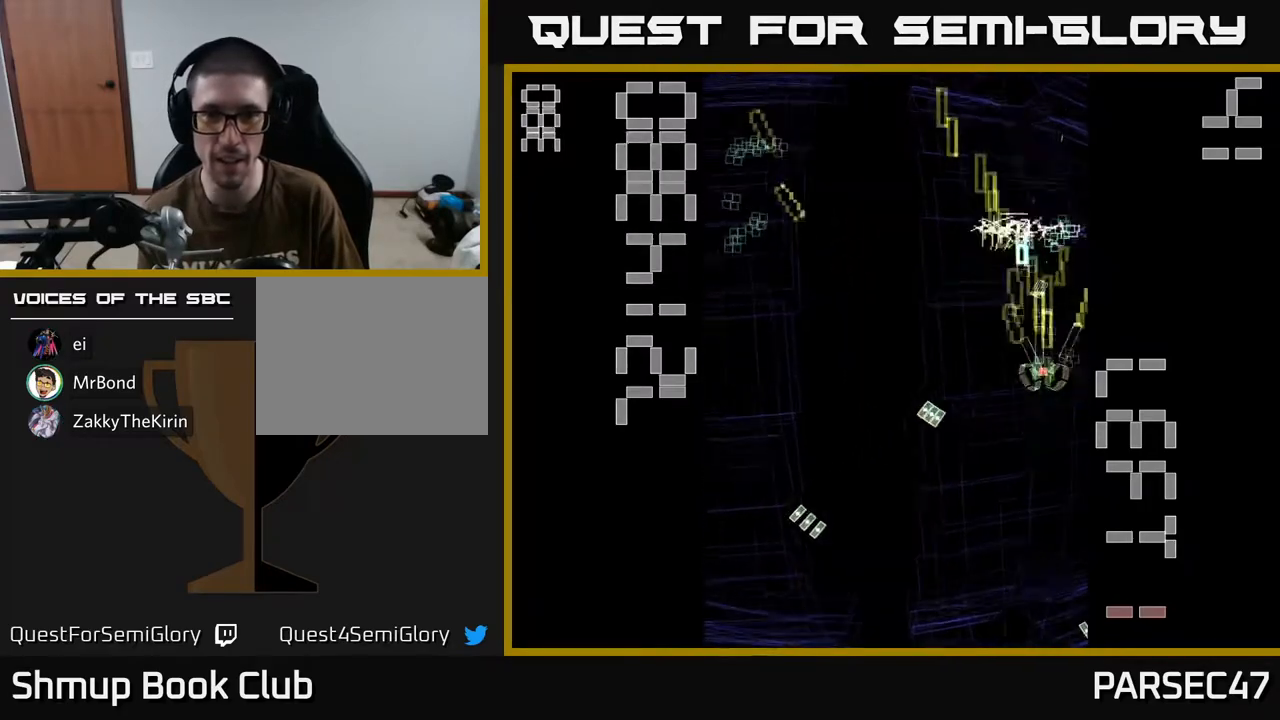
{"buttons": ["R2"], "events": [[17, "DPAD_UP", "up"], [33, "DPAD_RIGHT", "down"], [83, "DPAD_DOWN", "down"], [83, "DPAD_RIGHT", "up"], [283, "DPAD_RIGHT", "down"], [300, "DPAD_DOWN", "up"], [367, "DPAD_RIGHT", "up"], [383, "DPAD_UP", "down"], [467, "DPAD_UP", "up"]]}
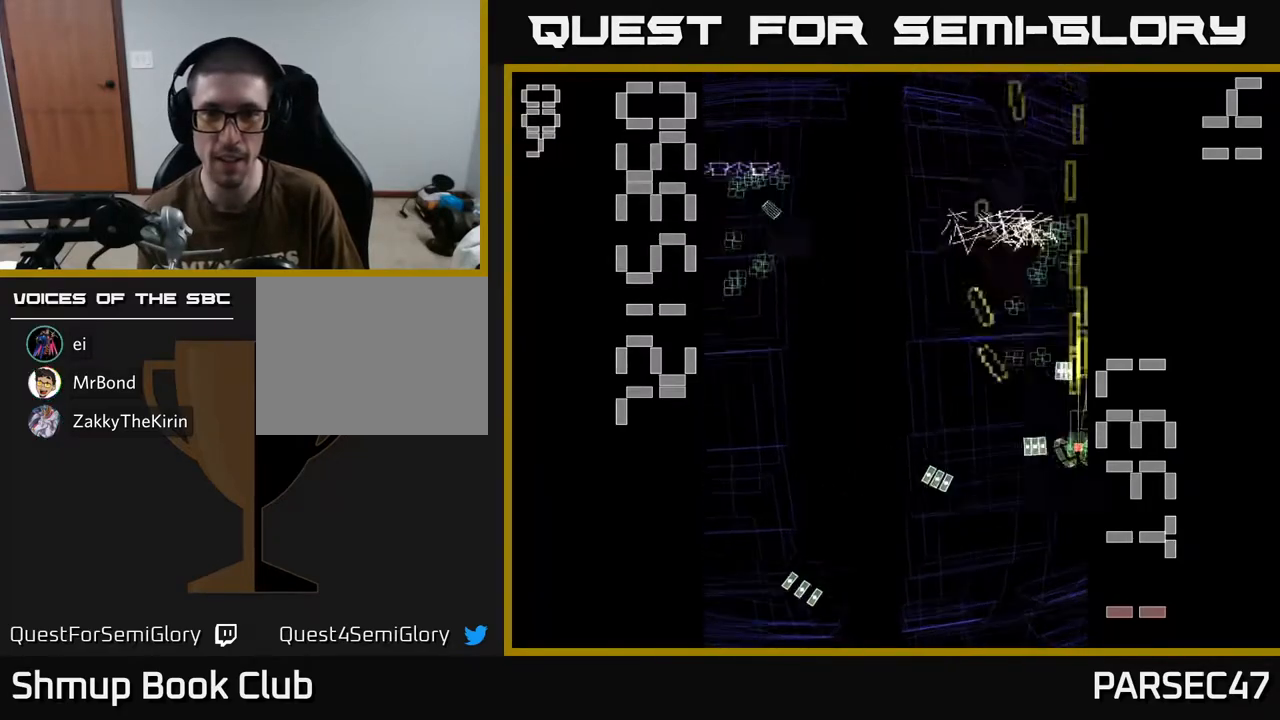
{"buttons": ["R2", "DPAD_DOWN"]}
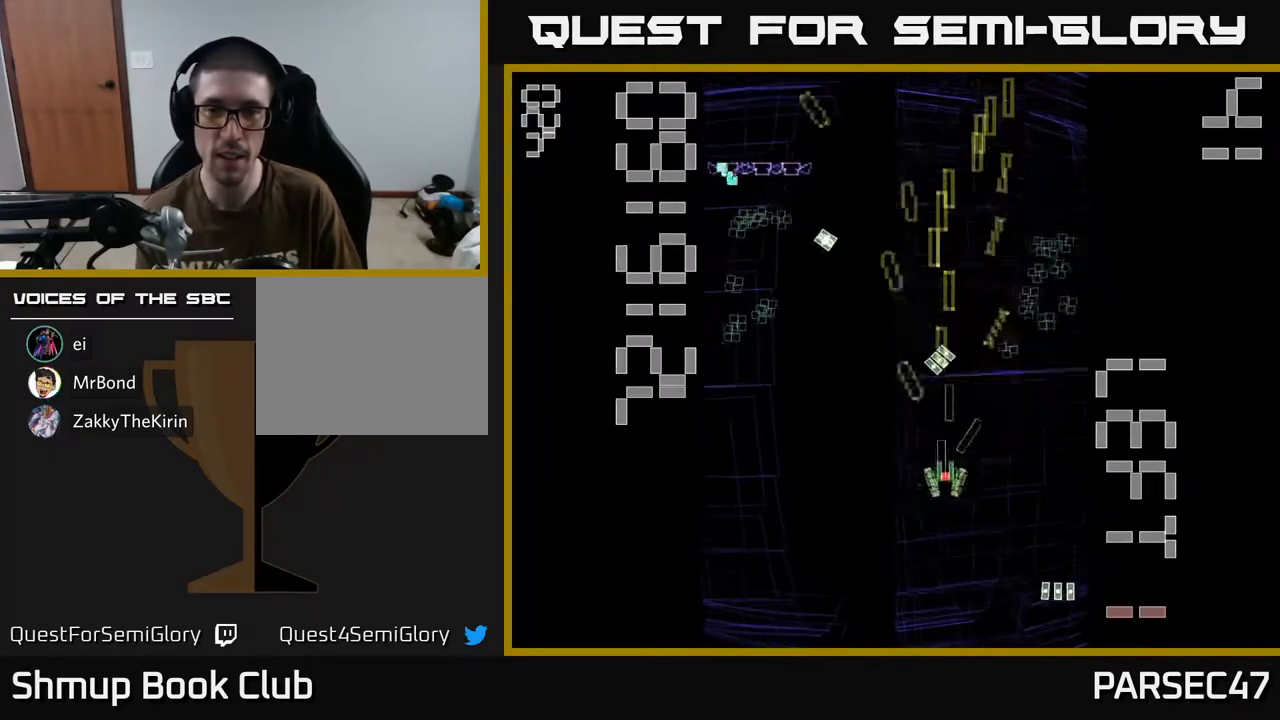
{"buttons": ["R2", "DPAD_UP"], "events": [[17, "DPAD_LEFT", "down"], [83, "DPAD_DOWN", "up"], [267, "DPAD_UP", "down"], [467, "DPAD_LEFT", "up"]]}
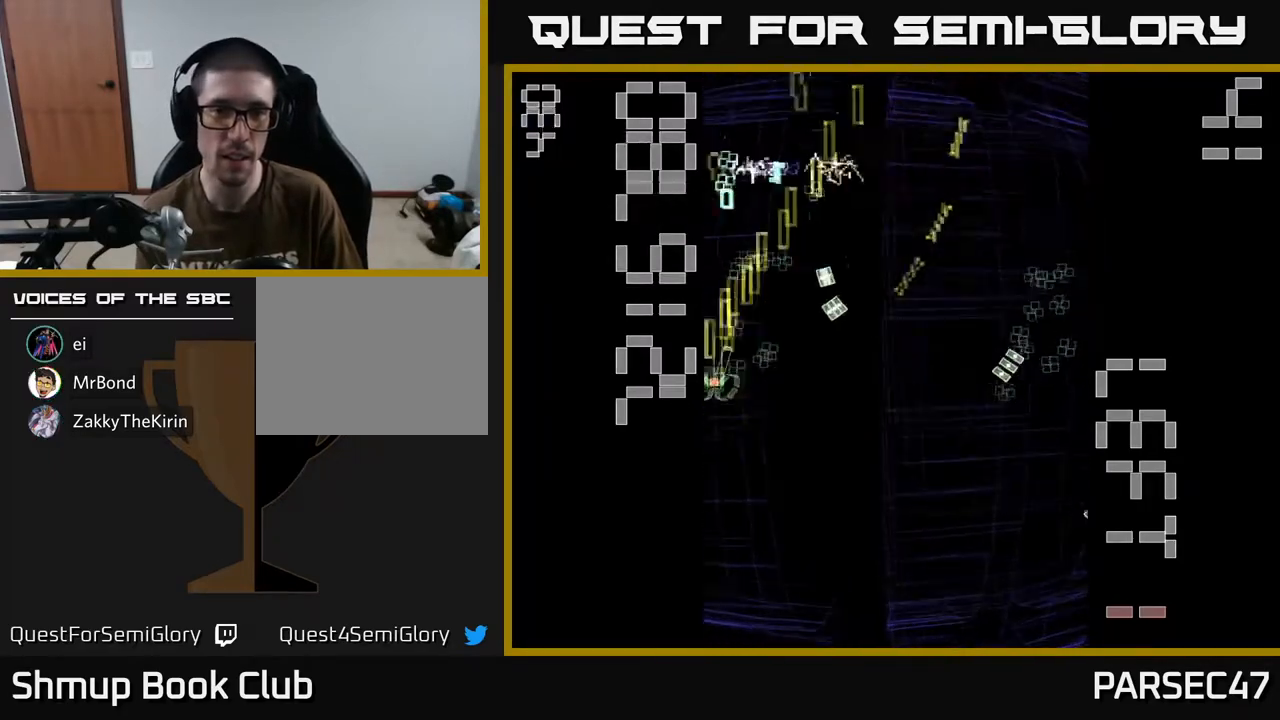
{"buttons": ["R2", "DPAD_UP"], "events": [[117, "DPAD_UP", "up"], [167, "DPAD_DOWN", "down"], [283, "DPAD_RIGHT", "down"], [333, "DPAD_DOWN", "up"], [433, "DPAD_UP", "down"], [483, "DPAD_RIGHT", "up"]]}
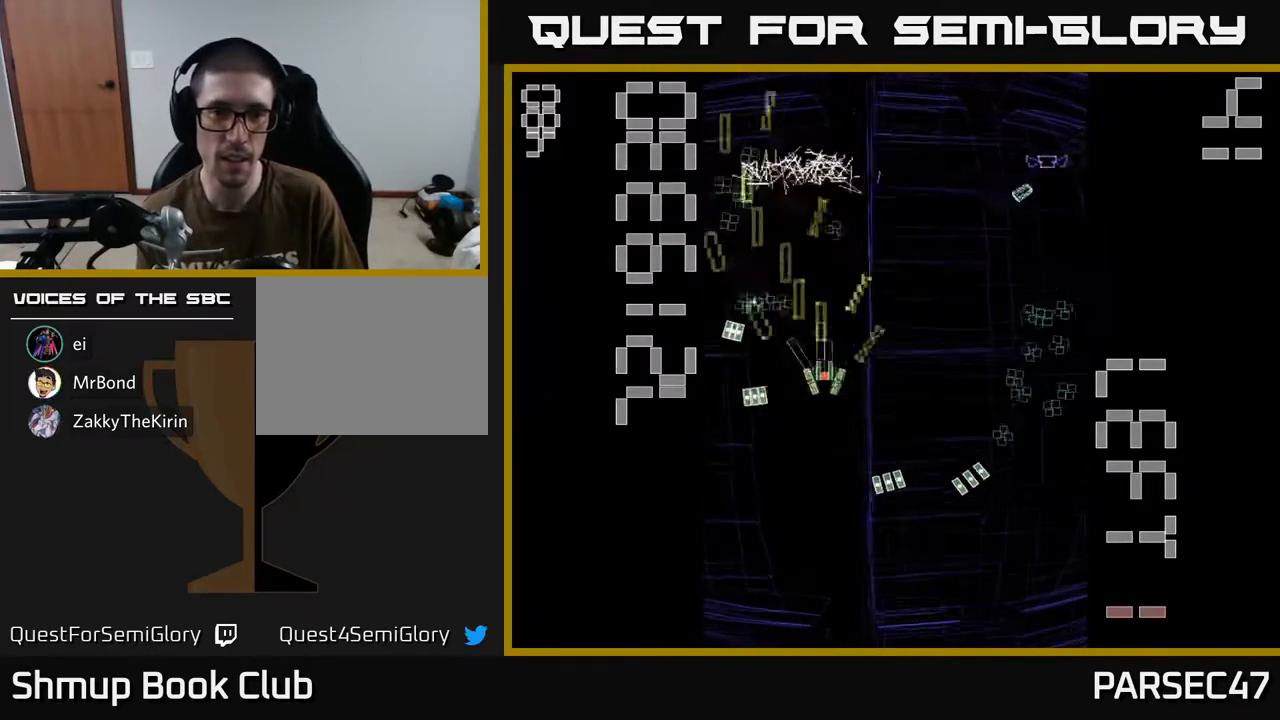
{"buttons": ["R2", "DPAD_DOWN", "DPAD_RIGHT"], "events": [[83, "DPAD_LEFT", "down"], [133, "DPAD_UP", "up"], [217, "DPAD_DOWN", "down"], [233, "DPAD_LEFT", "up"], [283, "DPAD_RIGHT", "down"]]}
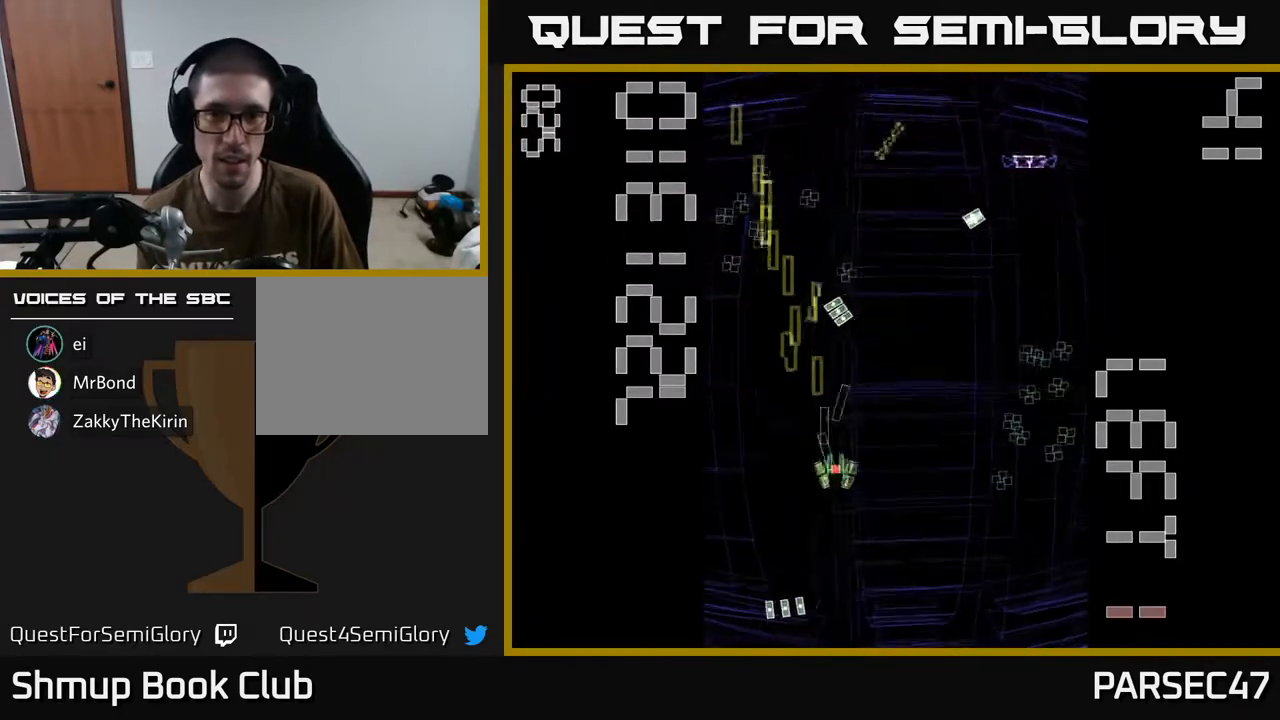
{"buttons": ["R2", "DPAD_UP"], "events": [[33, "DPAD_DOWN", "up"], [350, "DPAD_RIGHT", "up"], [383, "DPAD_UP", "down"]]}
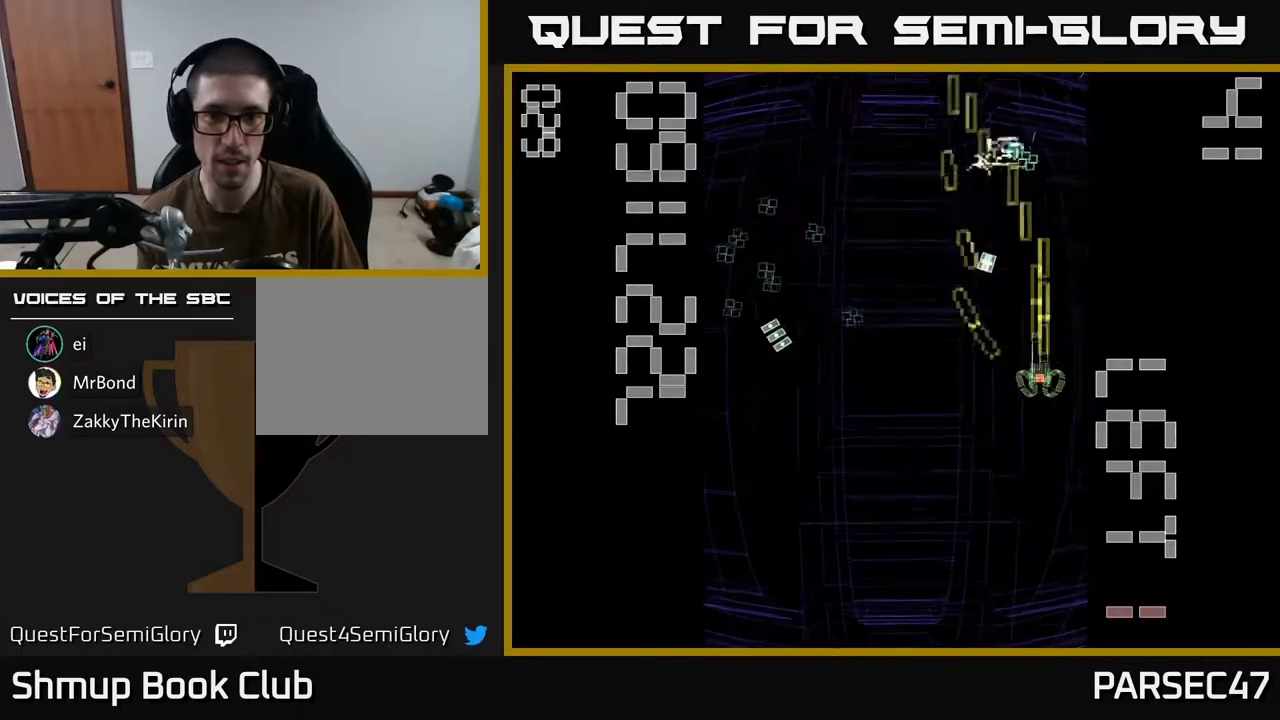
{"buttons": ["R2", "DPAD_LEFT"]}
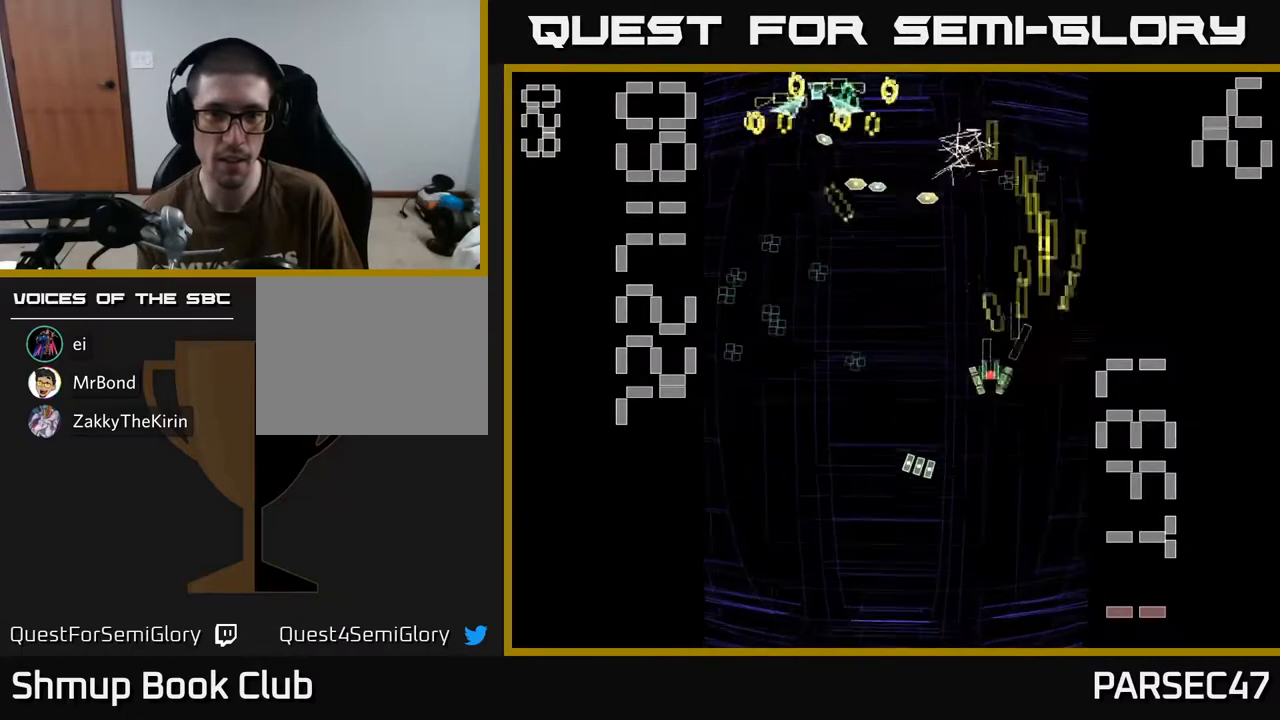
{"buttons": ["X", "R2"], "events": [[150, "X", "down"], [217, "DPAD_UP", "down"], [283, "DPAD_LEFT", "up"], [333, "DPAD_UP", "up"], [383, "DPAD_DOWN", "down"], [500, "DPAD_DOWN", "up"]]}
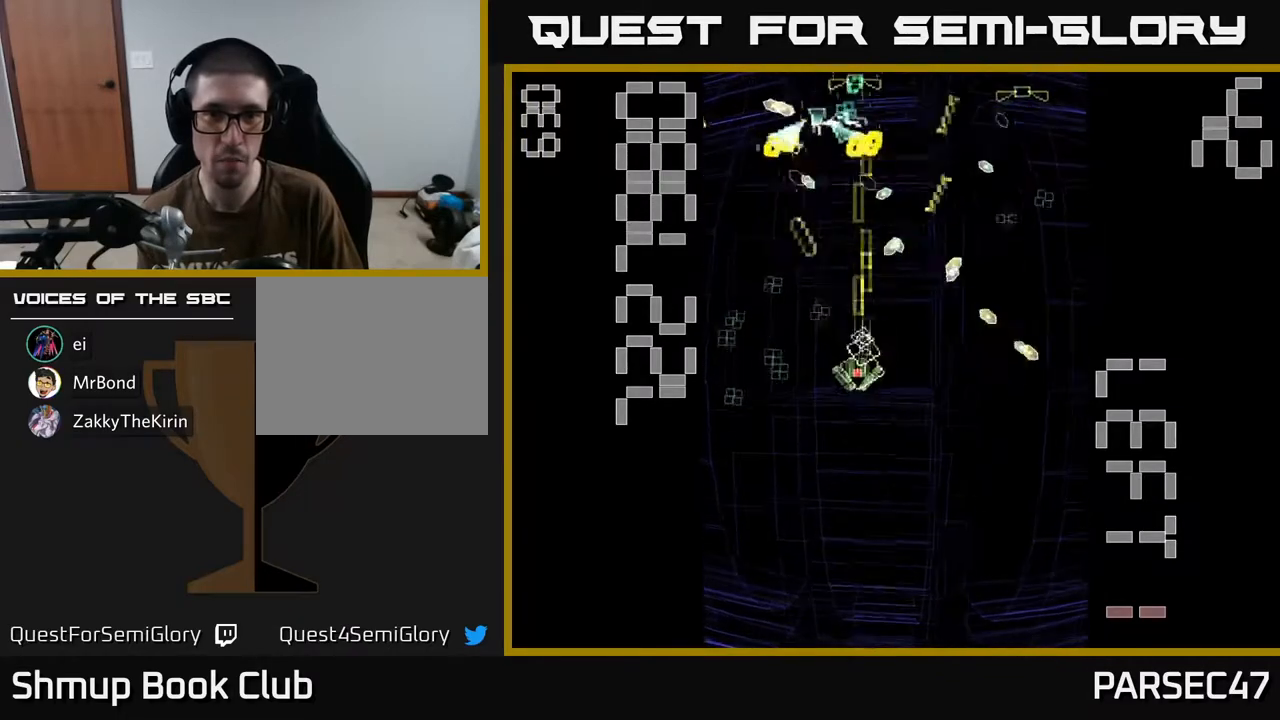
{"buttons": ["R2", "DPAD_DOWN"], "events": [[17, "DPAD_LEFT", "down"], [33, "DPAD_UP", "down"], [217, "DPAD_UP", "up"], [217, "X", "up"], [283, "DPAD_DOWN", "down"], [283, "DPAD_LEFT", "up"]]}